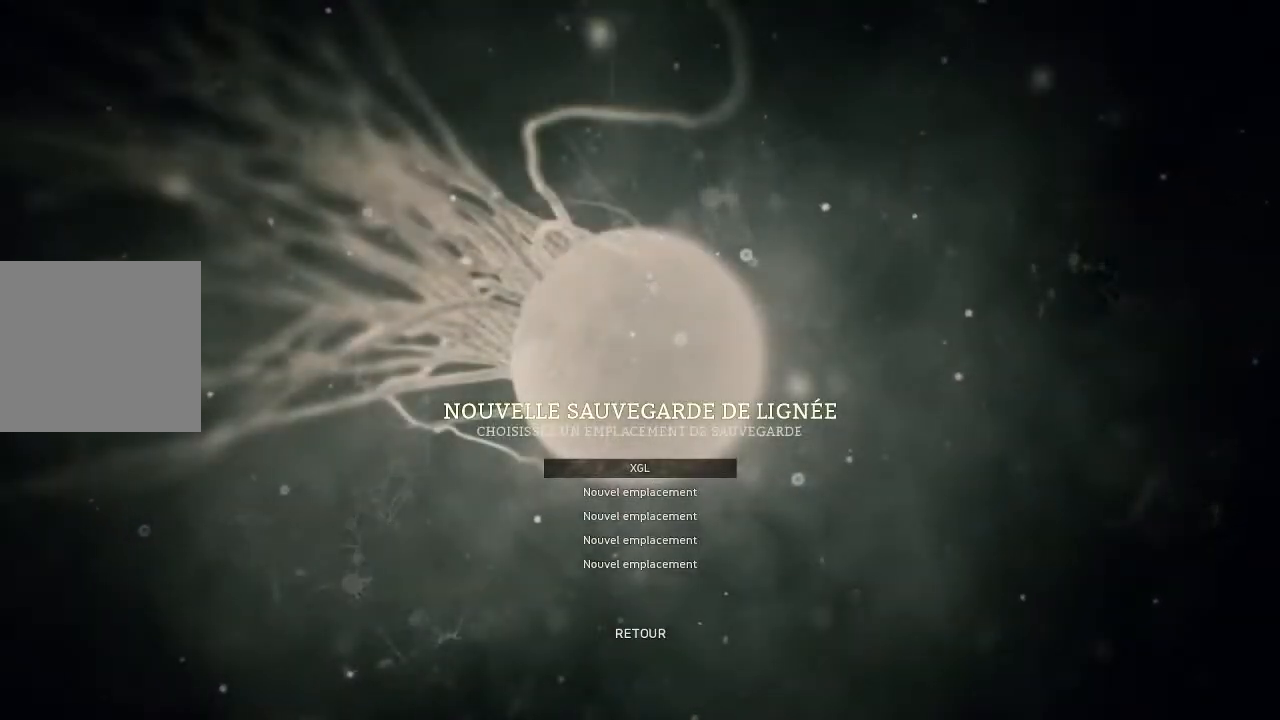
Gameplay with a controller (Xbox layout); each line is a JSON object with the inputs held at the frame after it. "events" lists button and stick changes between this image and that frame as [ms after this image, input, new state], when the widget could be followed in between.
{"buttons": [], "left_stick": "center", "right_stick": "center", "events": []}
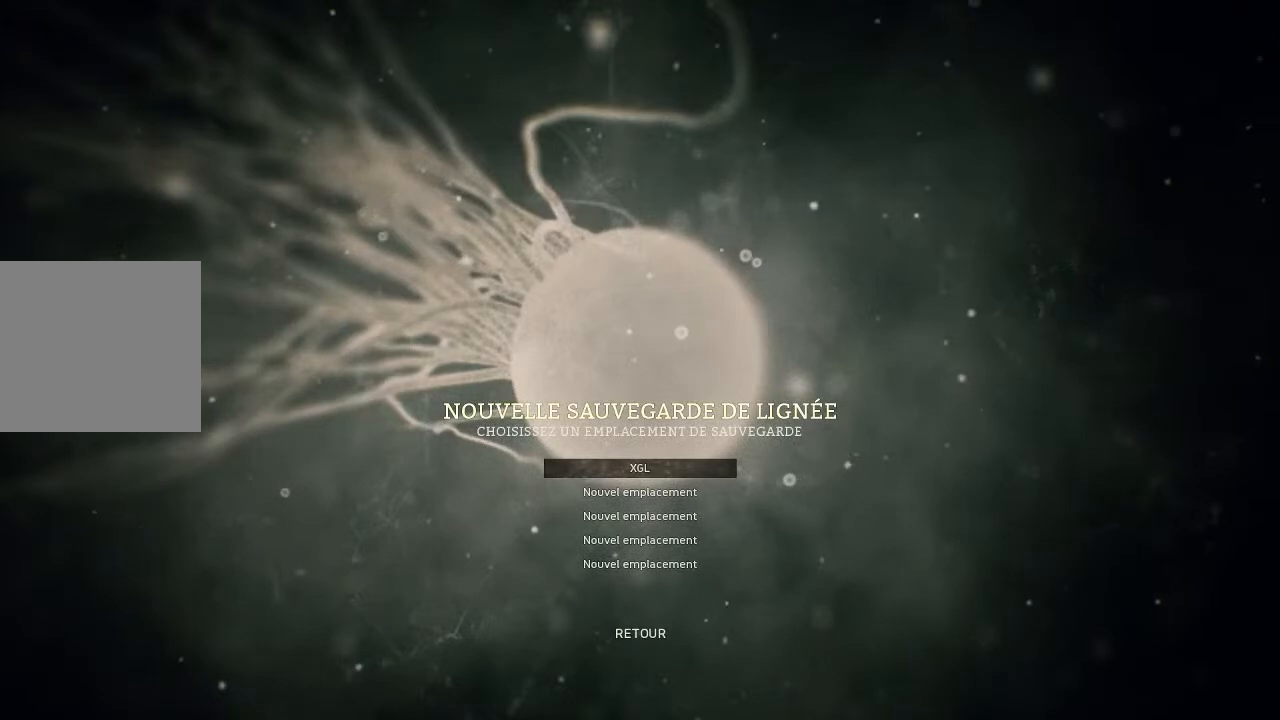
{"buttons": [], "left_stick": "center", "right_stick": "center", "events": [[367, "DPAD_DOWN", "down"], [467, "DPAD_DOWN", "up"]]}
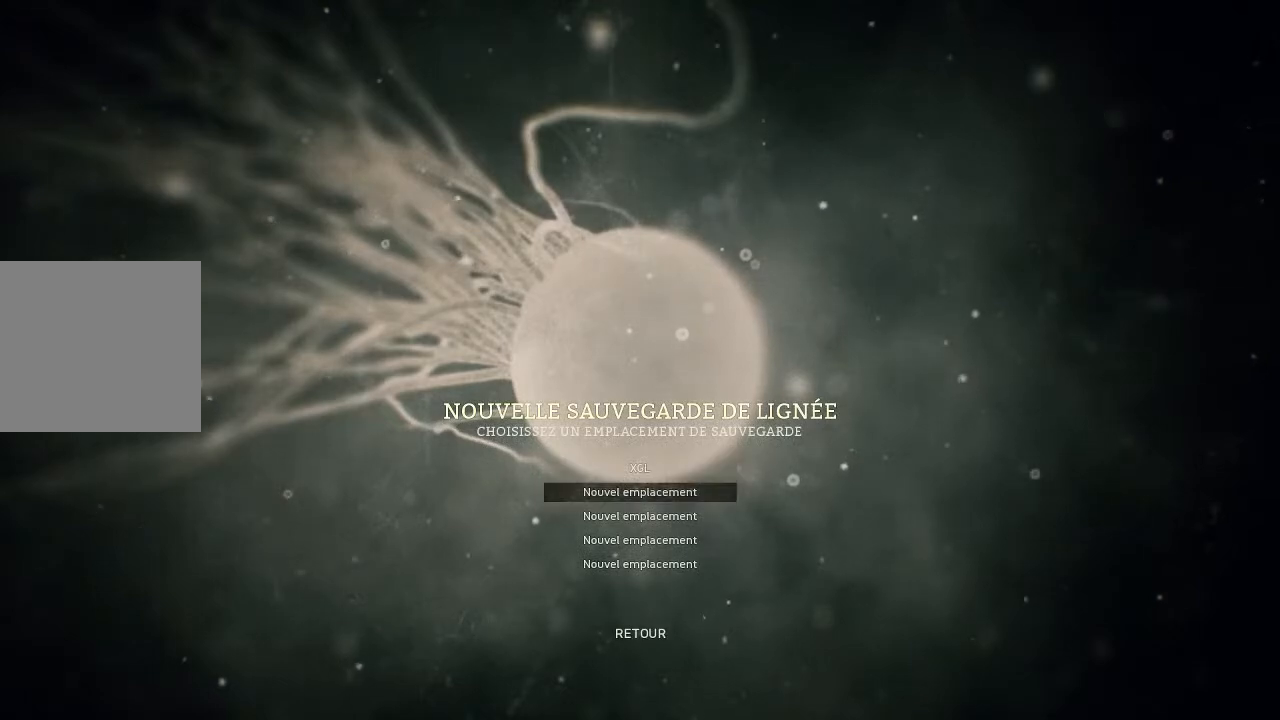
{"buttons": [], "left_stick": "center", "right_stick": "center", "events": [[233, "DPAD_UP", "down"], [333, "DPAD_UP", "up"]]}
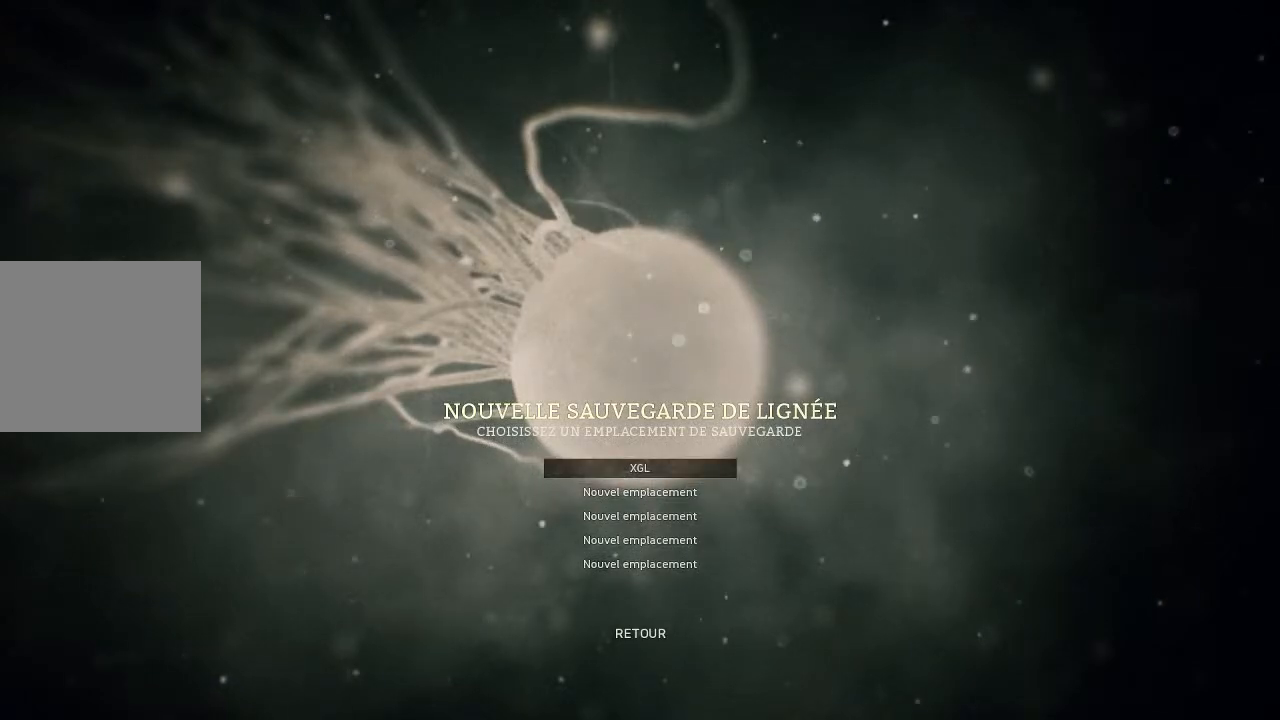
{"buttons": [], "left_stick": "center", "right_stick": "center", "events": []}
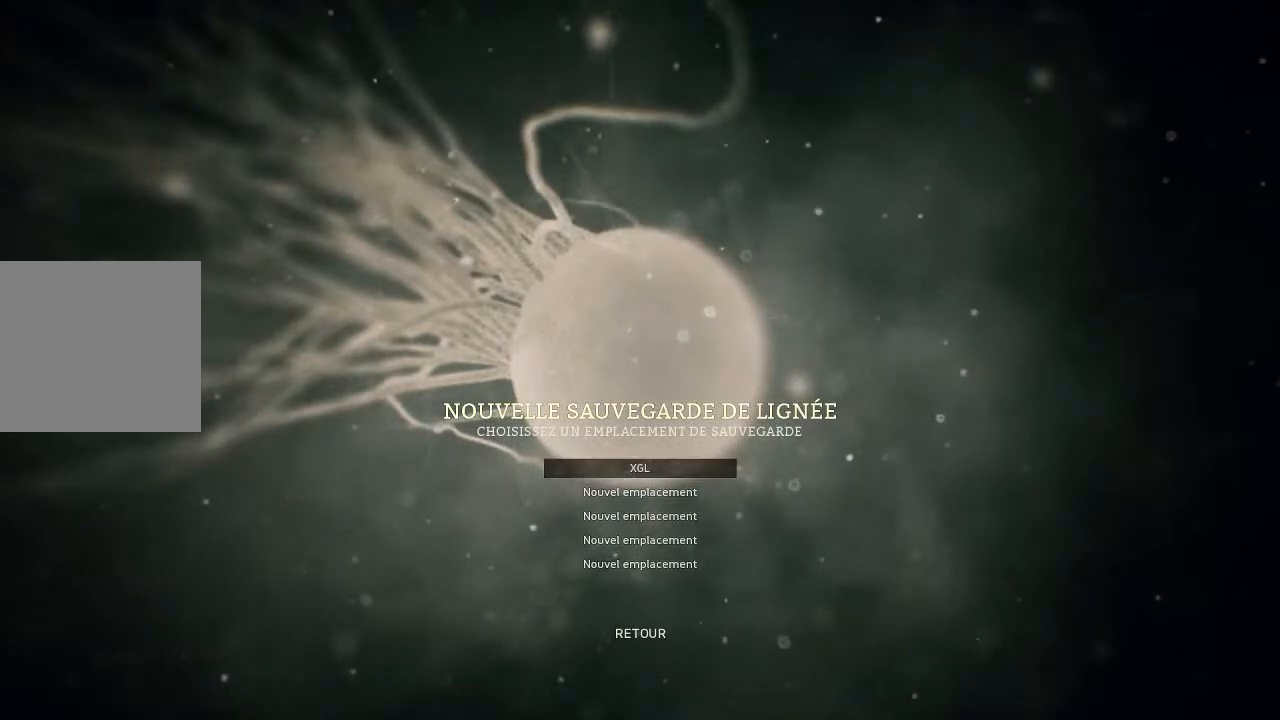
{"buttons": [], "left_stick": "center", "right_stick": "center", "events": []}
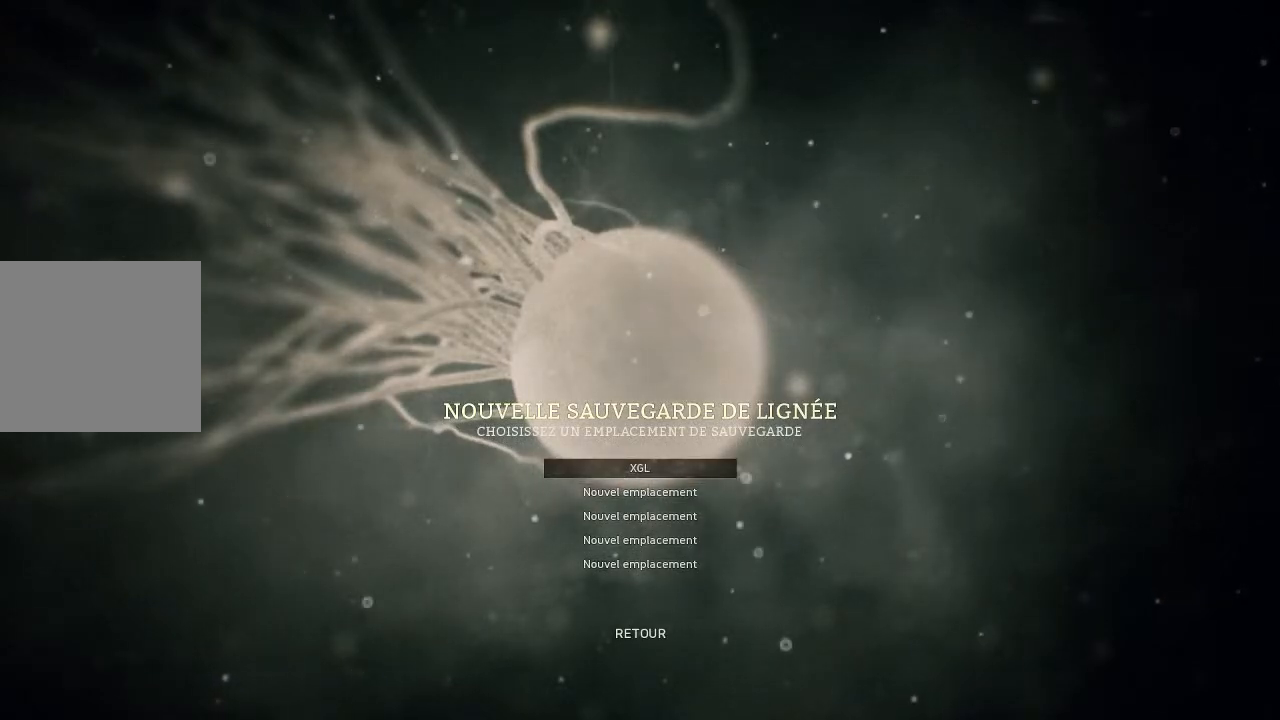
{"buttons": [], "left_stick": "center", "right_stick": "center", "events": []}
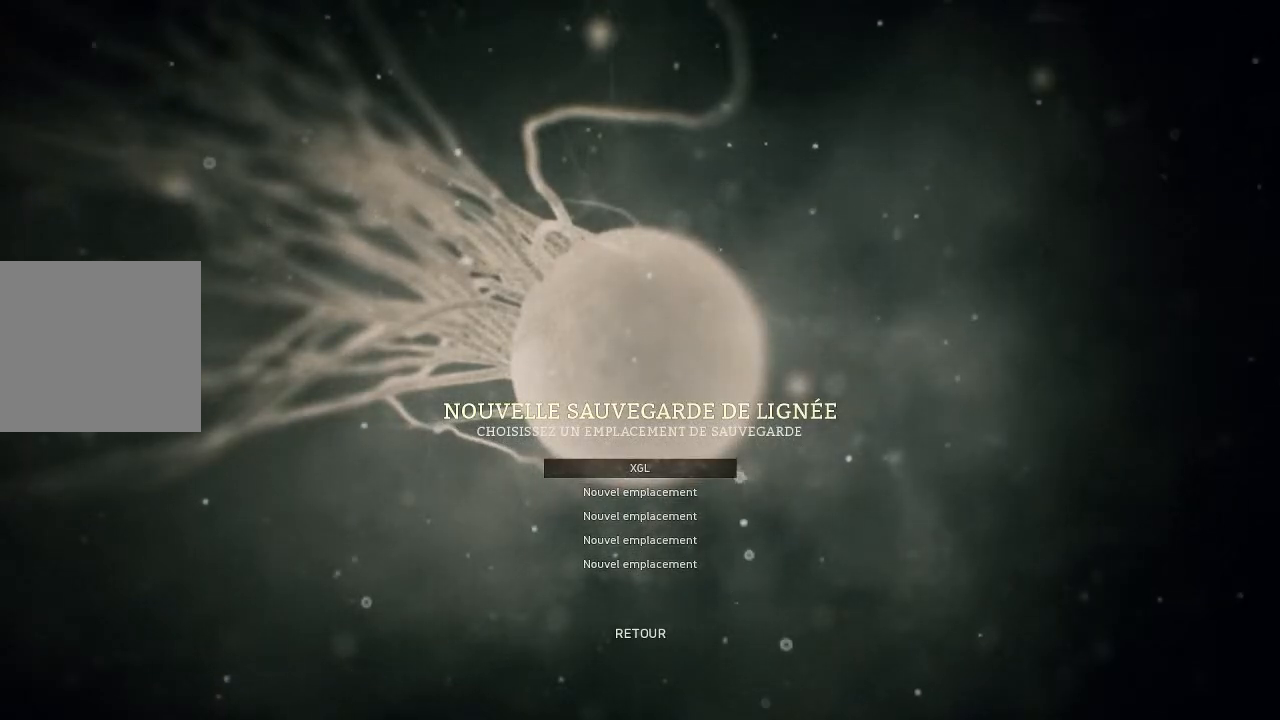
{"buttons": [], "left_stick": "center", "right_stick": "center", "events": []}
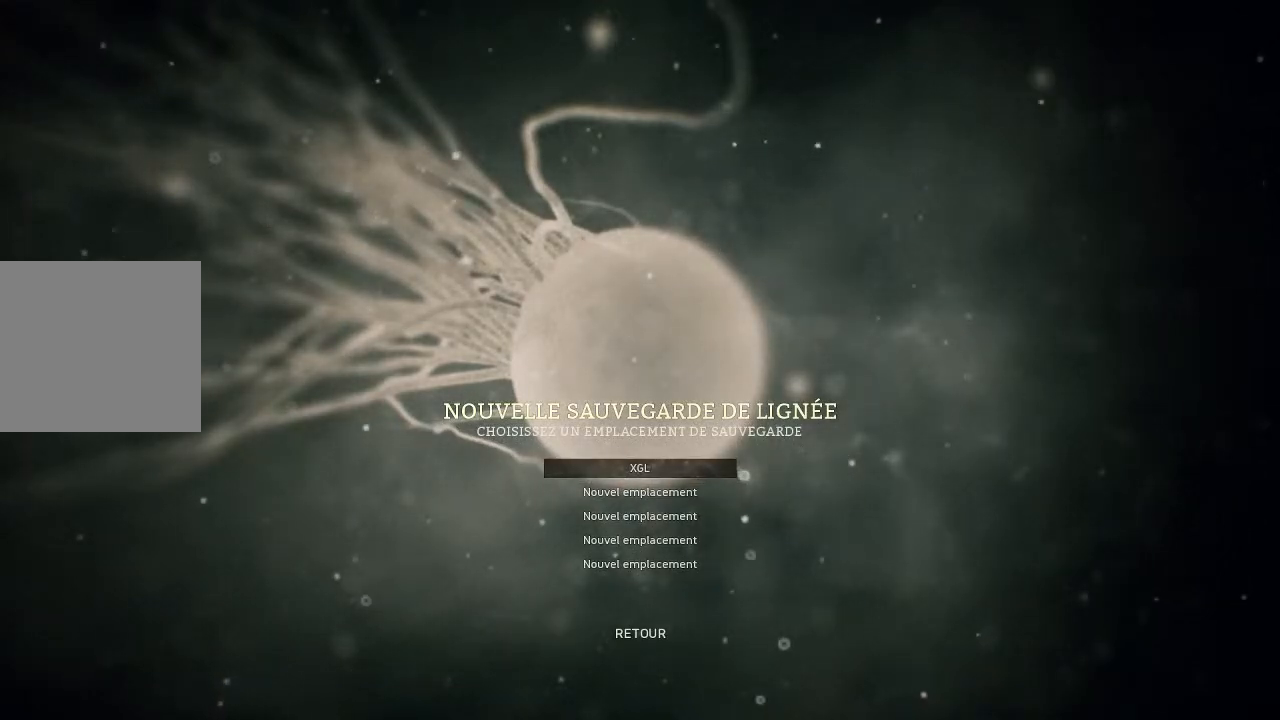
{"buttons": [], "left_stick": "center", "right_stick": "center", "events": []}
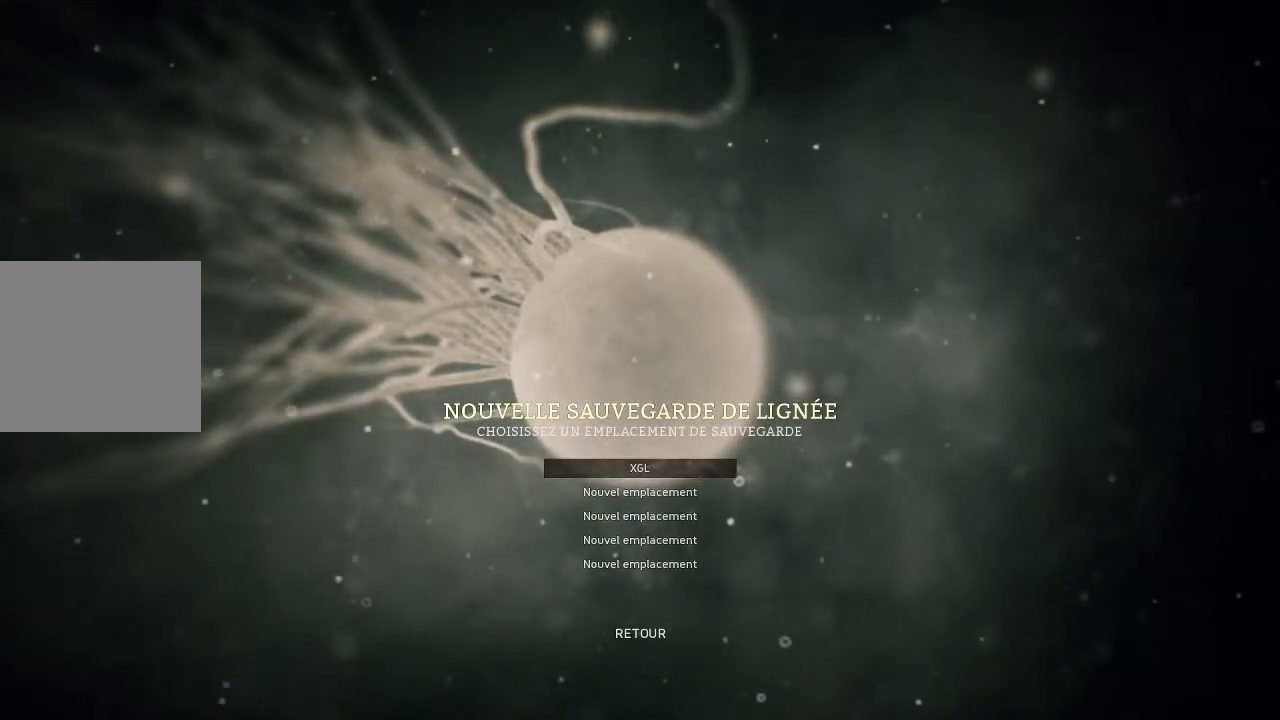
{"buttons": [], "left_stick": "center", "right_stick": "center", "events": []}
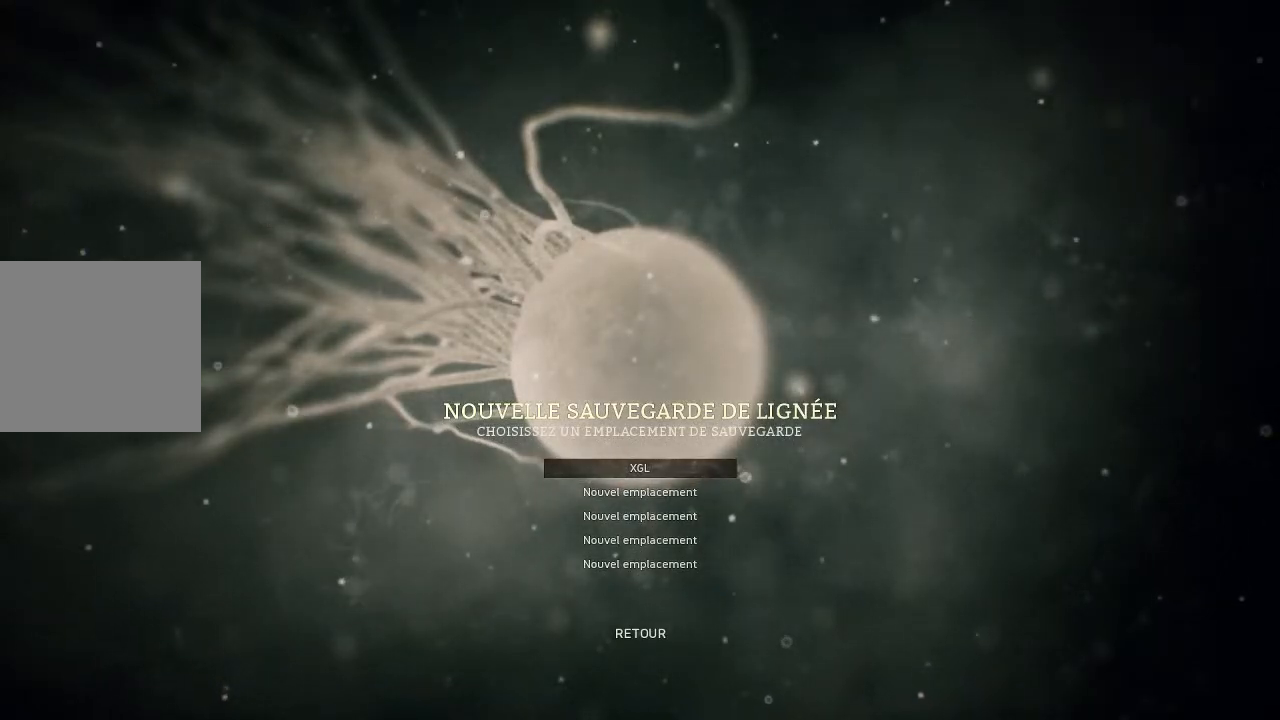
{"buttons": [], "left_stick": "center", "right_stick": "center", "events": []}
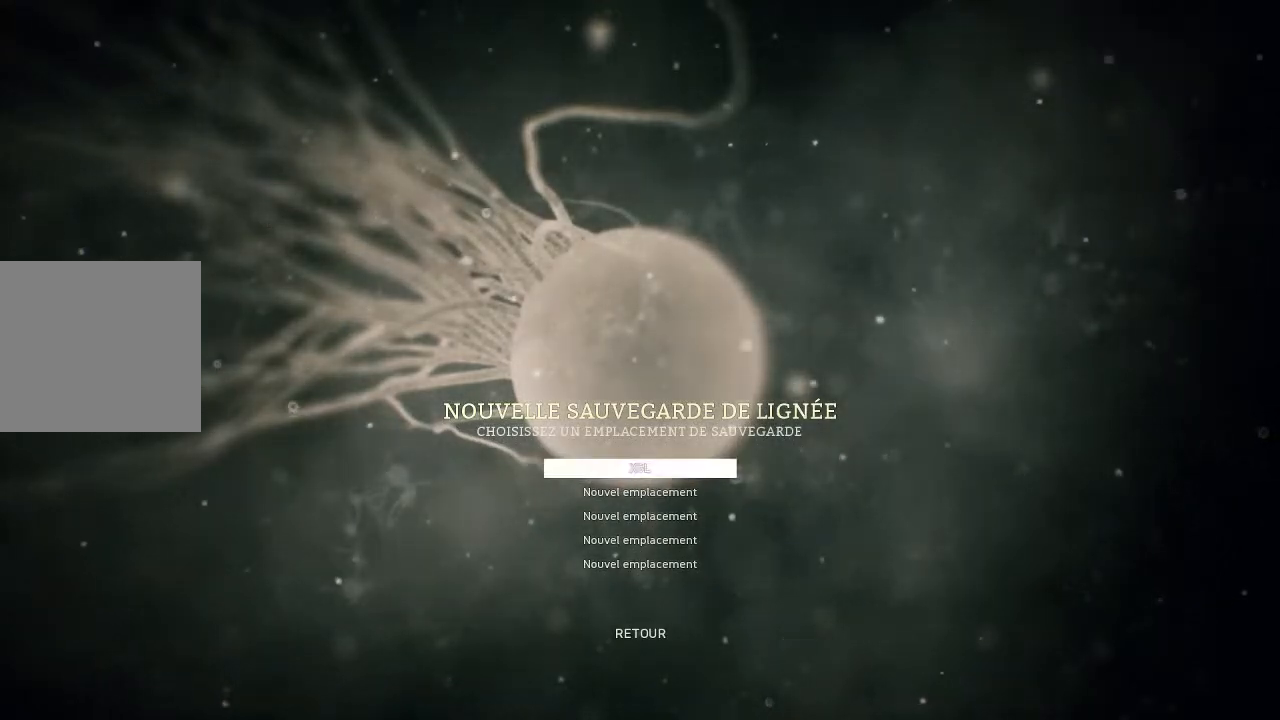
{"buttons": [], "left_stick": "center", "right_stick": "center", "events": [[33, "A", "down"], [133, "A", "up"], [133, "L2", "down"], [500, "L2", "up"]]}
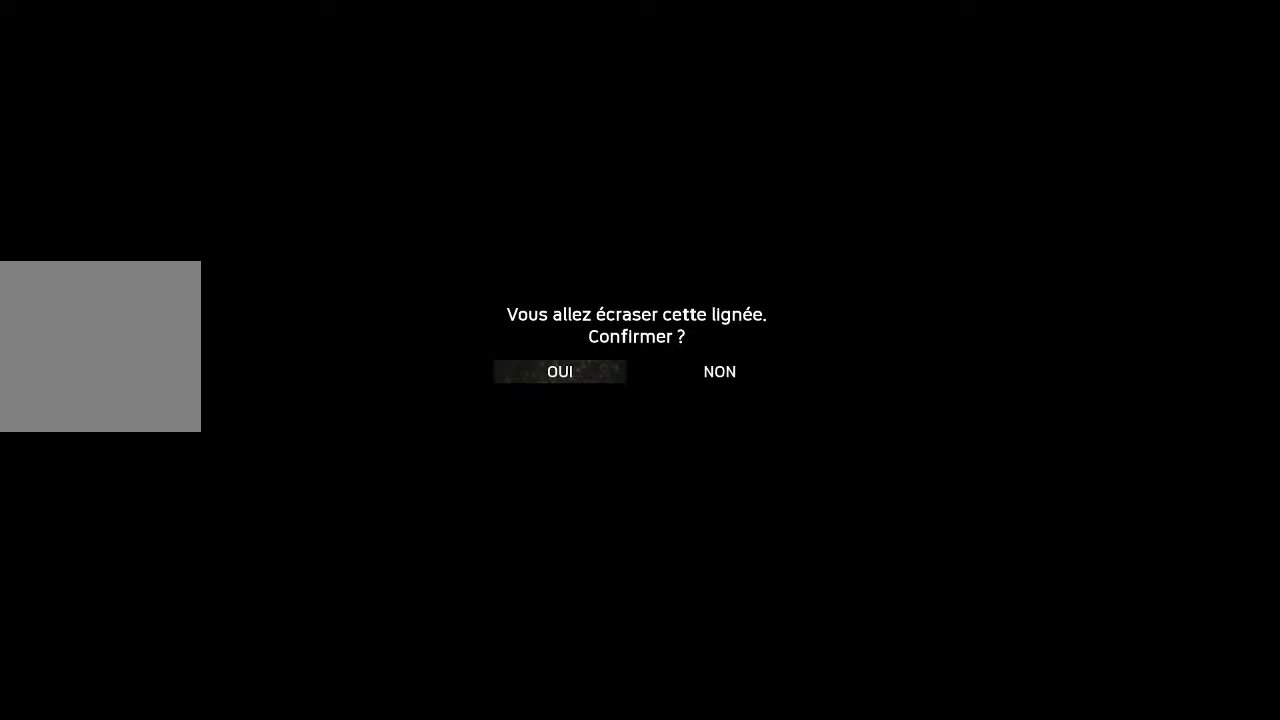
{"buttons": [], "left_stick": "center", "right_stick": "center", "events": []}
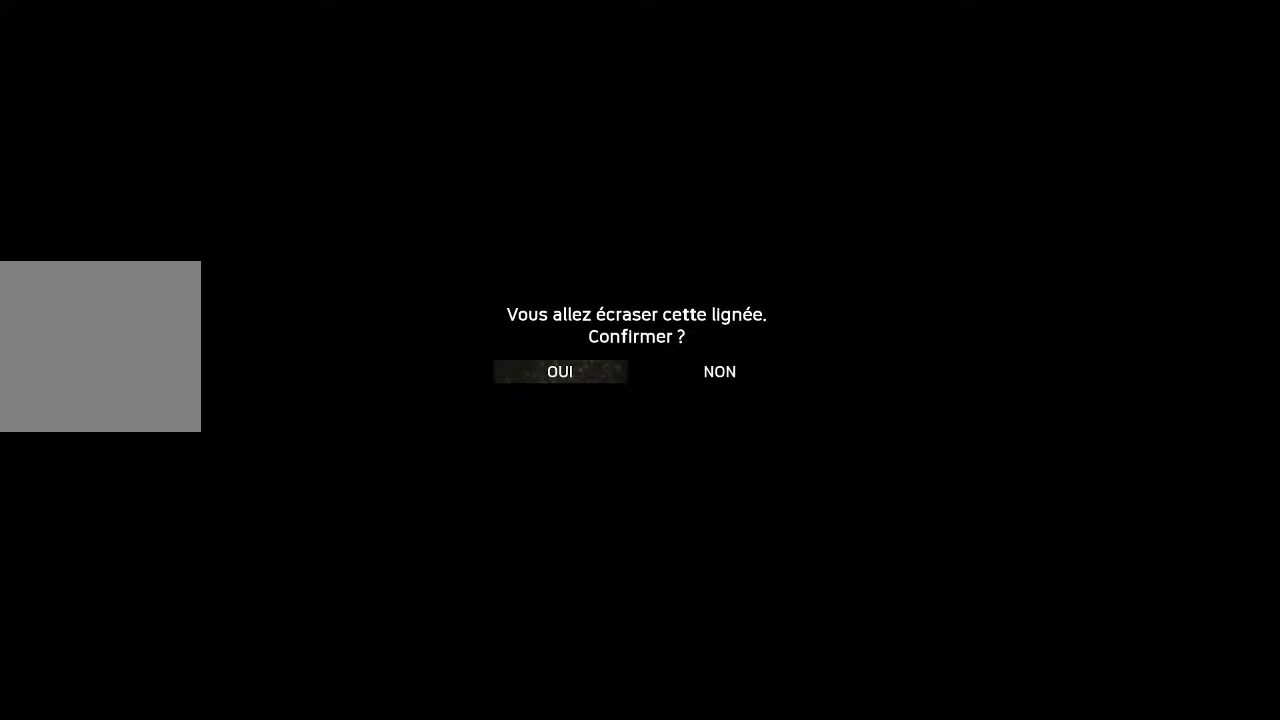
{"buttons": [], "left_stick": "center", "right_stick": "center", "events": []}
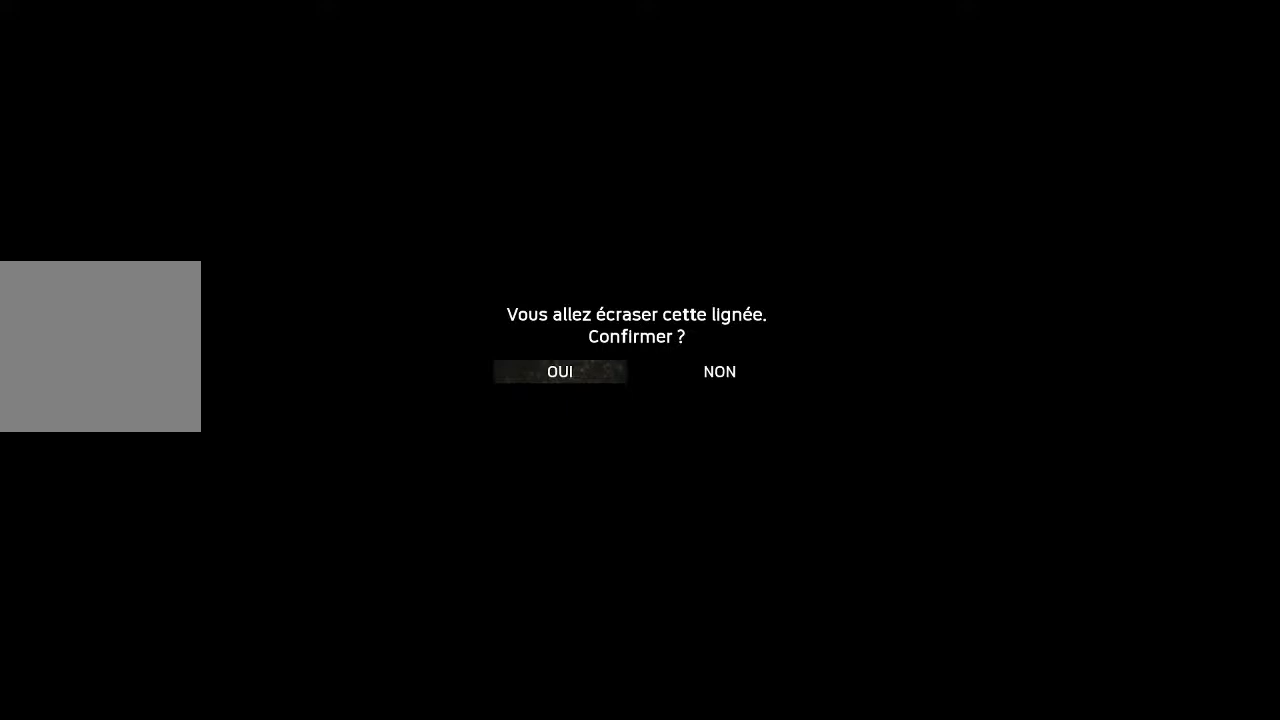
{"buttons": [], "left_stick": "center", "right_stick": "center", "events": []}
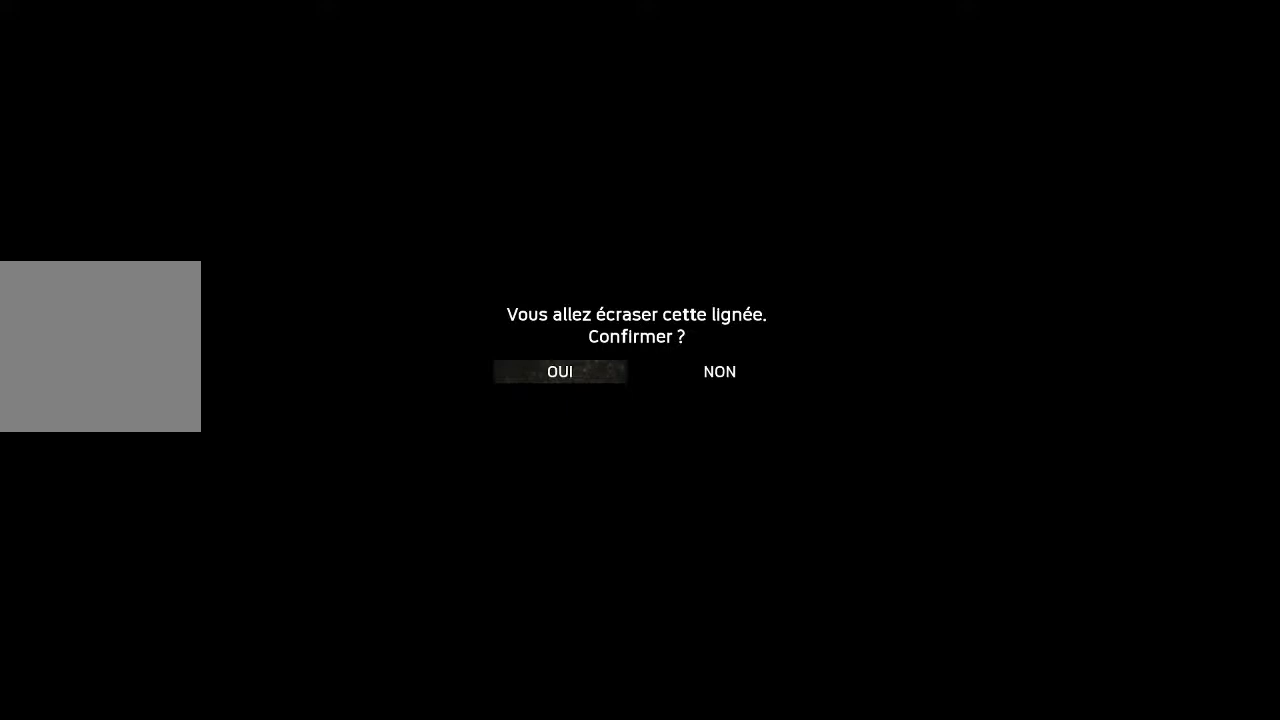
{"buttons": [], "left_stick": "center", "right_stick": "center", "events": []}
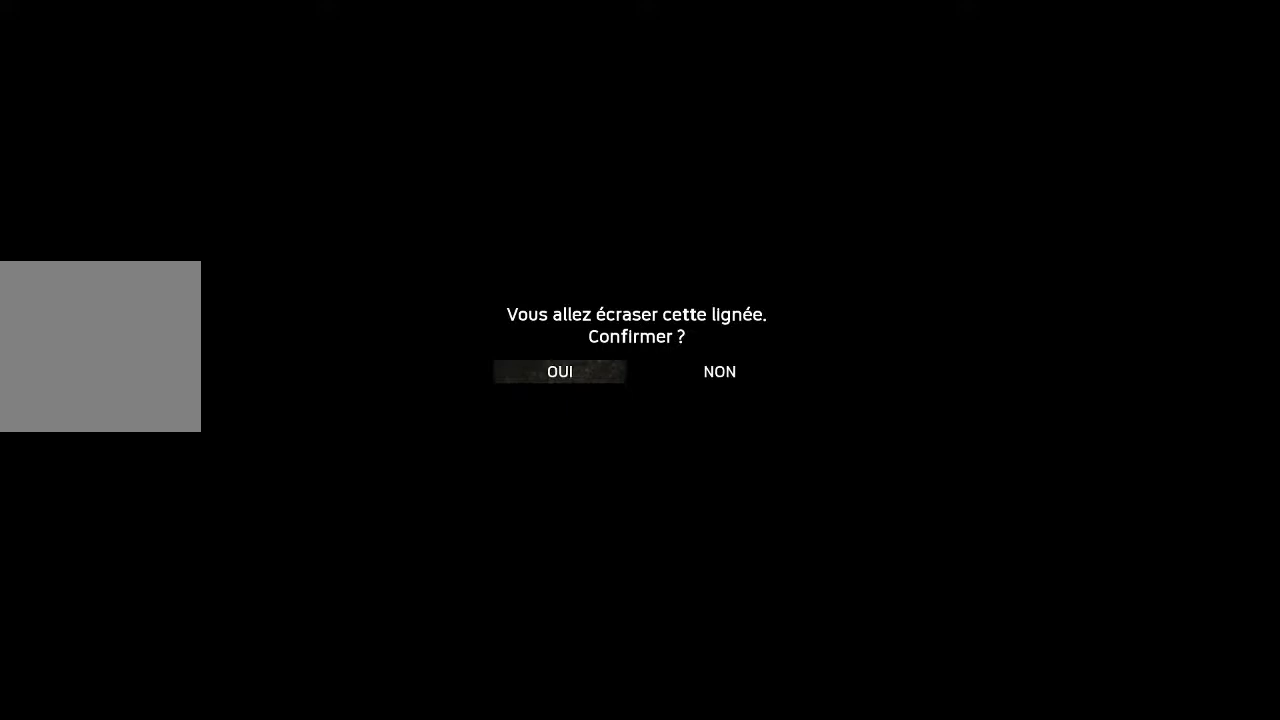
{"buttons": [], "left_stick": "center", "right_stick": "center", "events": [[300, "A", "down"], [400, "A", "up"]]}